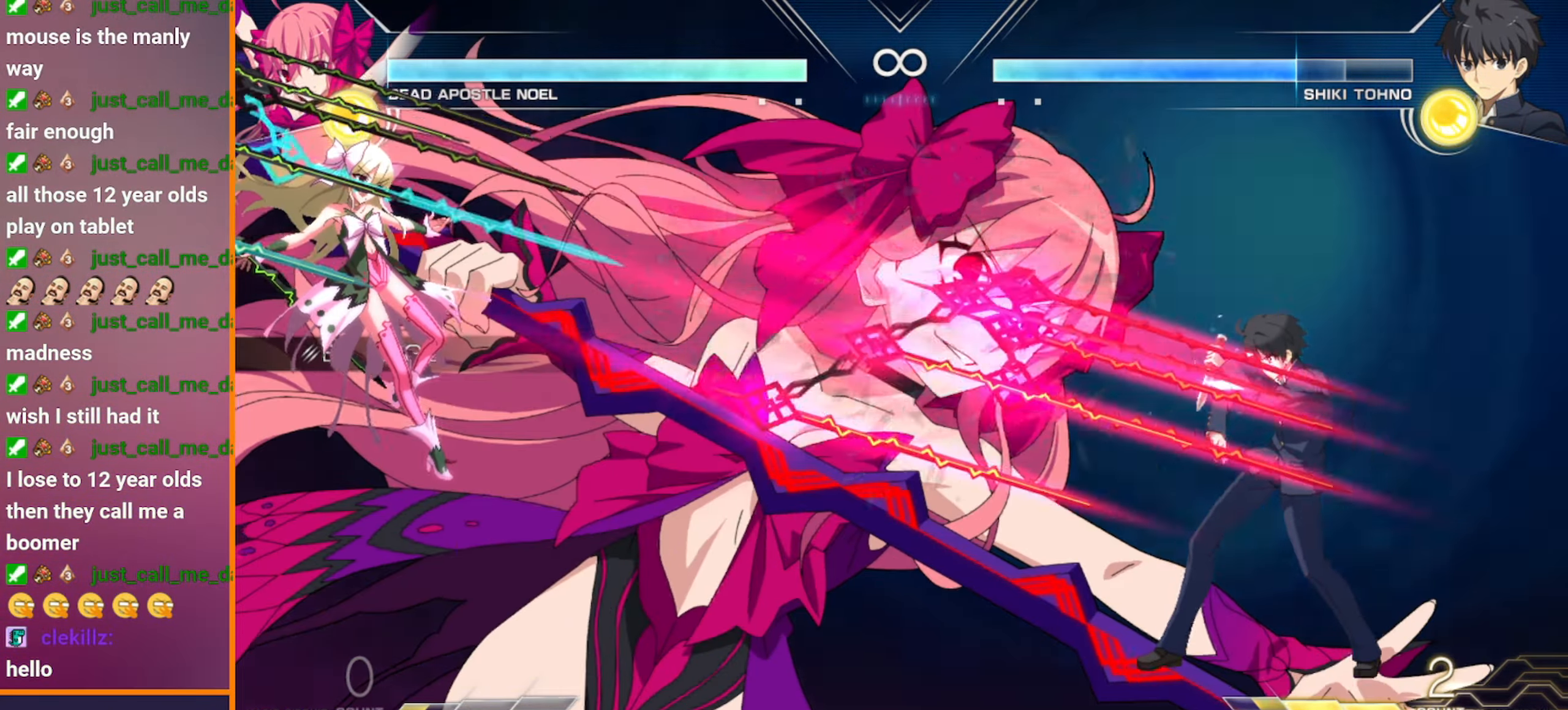
Gameplay with a controller (arcade stick); each line is a JSON object with the inputs held at the frame after it. "events" lists button and stick changes between this image and that frame as [ms after this image, input, new state], when the widget could be followed in between. Not read: C L3 R3 S.
{"buttons": [], "left_stick": "center", "events": []}
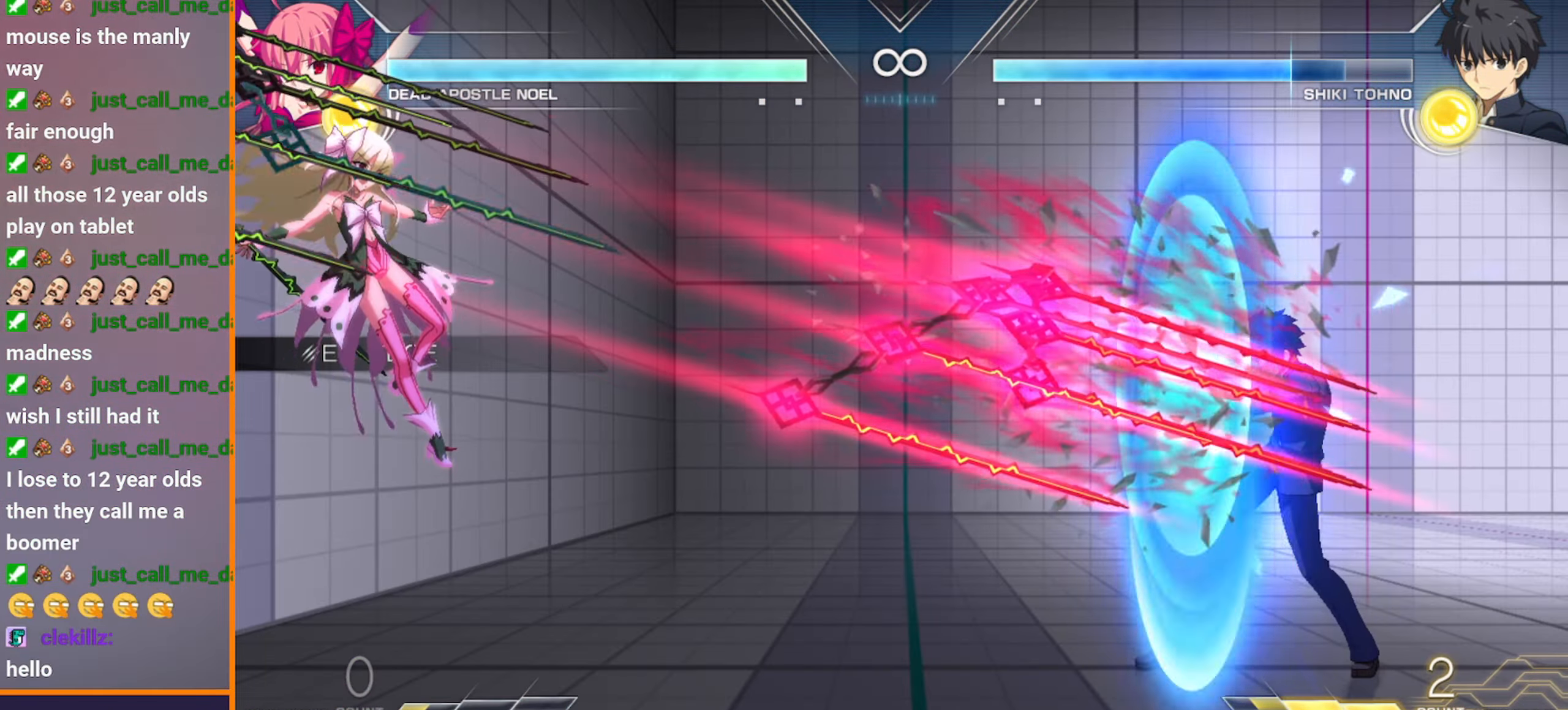
{"buttons": [], "left_stick": "center", "events": []}
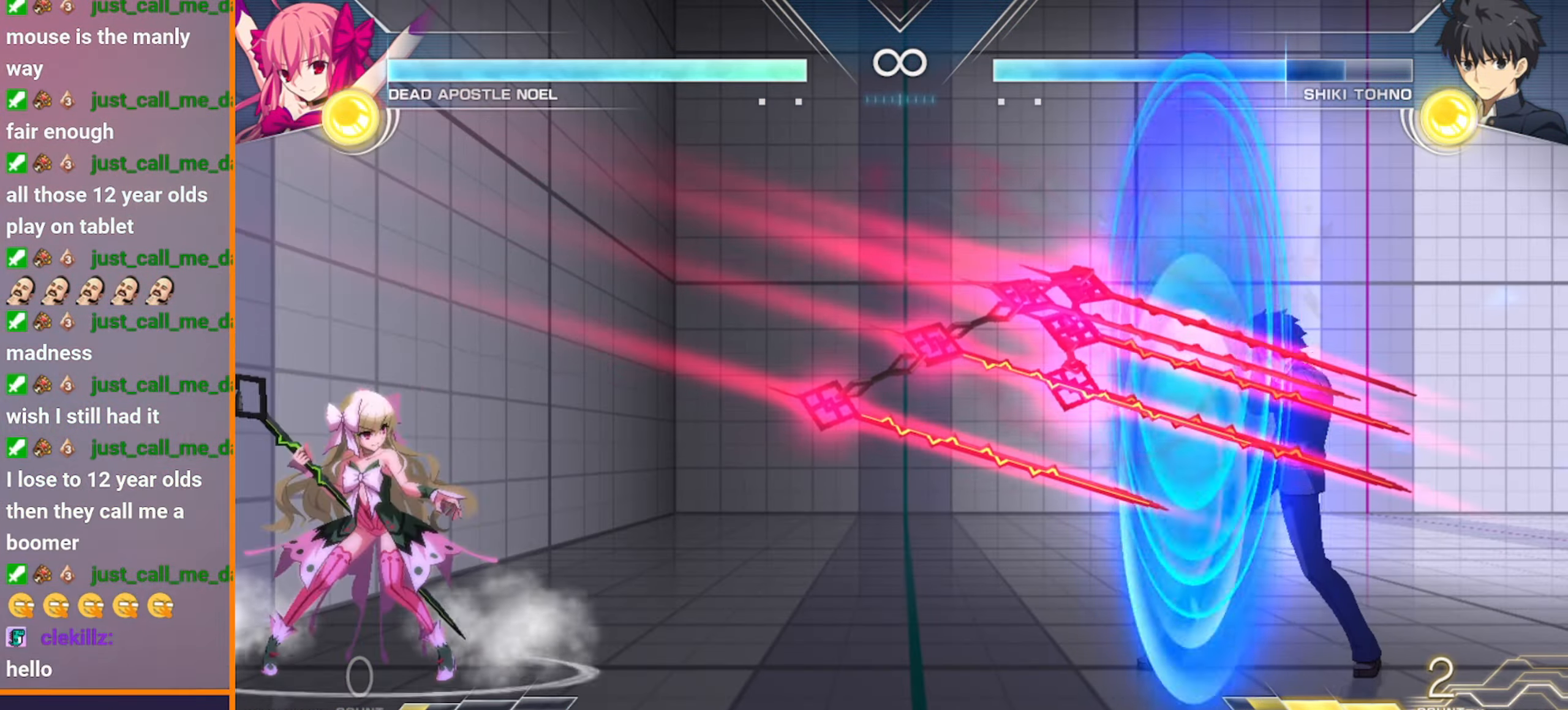
{"buttons": [], "left_stick": "right", "events": [[100, "left_stick", "right"]]}
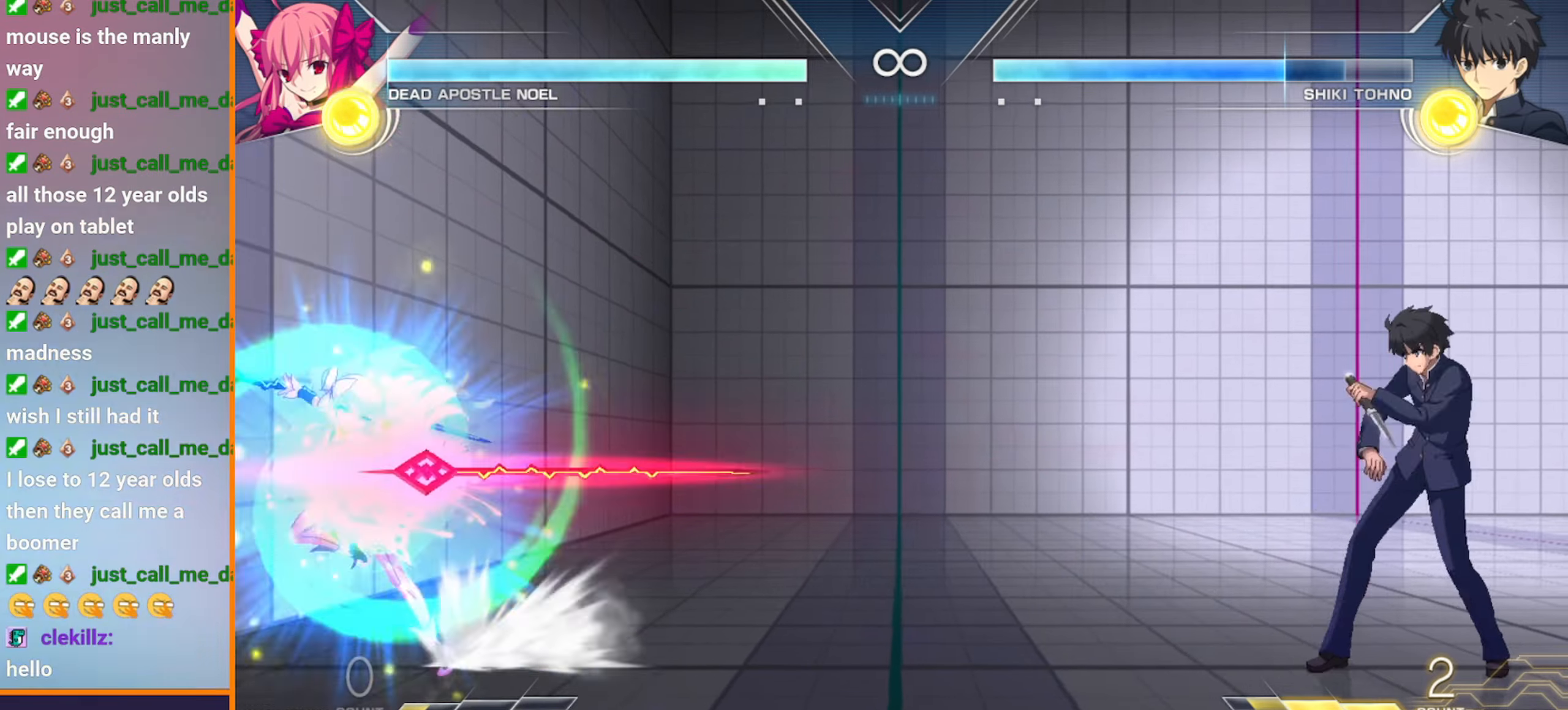
{"buttons": [], "left_stick": "down", "events": [[133, "left_stick", "center"], [400, "left_stick", "left"], [500, "left_stick", "down"]]}
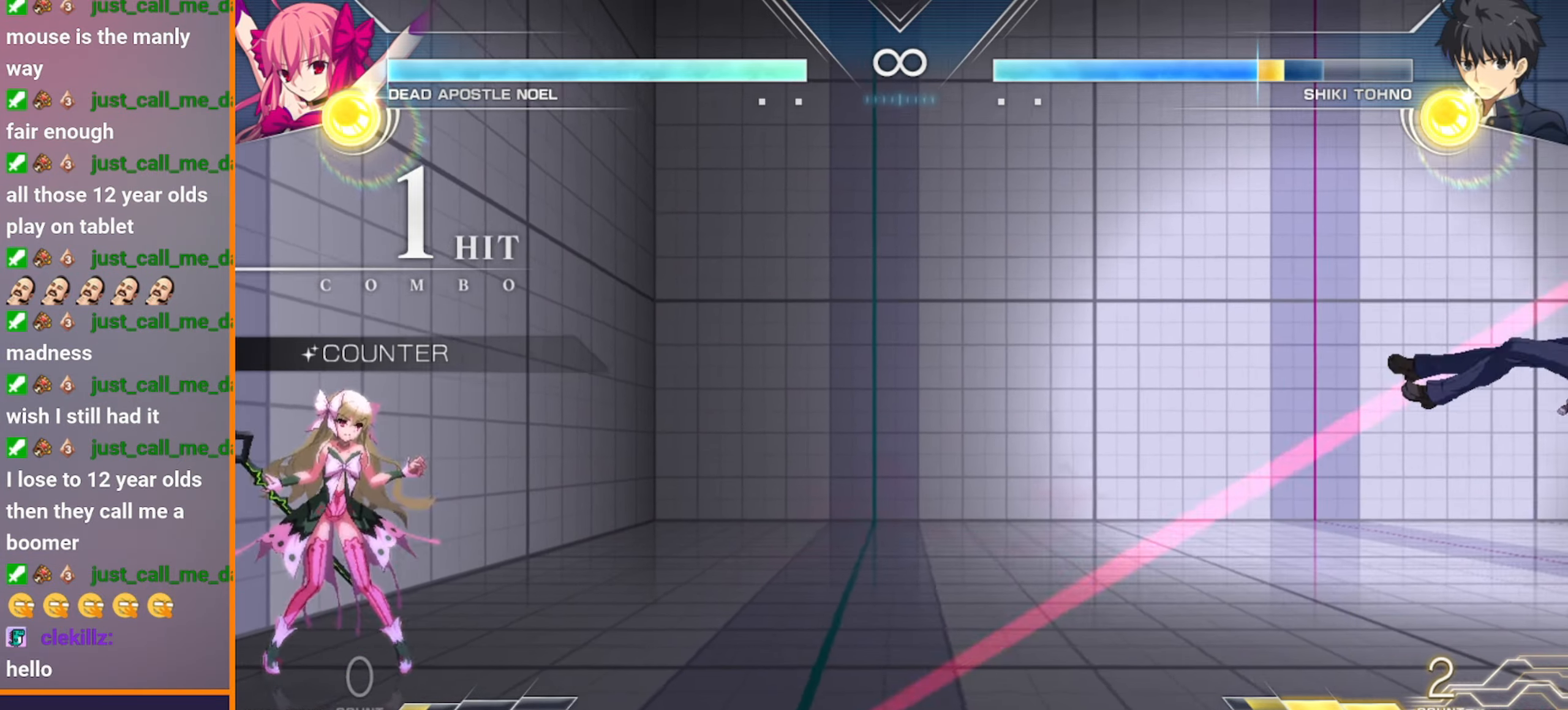
{"buttons": ["B"], "left_stick": "left", "events": [[83, "left_stick", "right"], [116, "B", "down"], [266, "left_stick", "center"], [483, "left_stick", "left"]]}
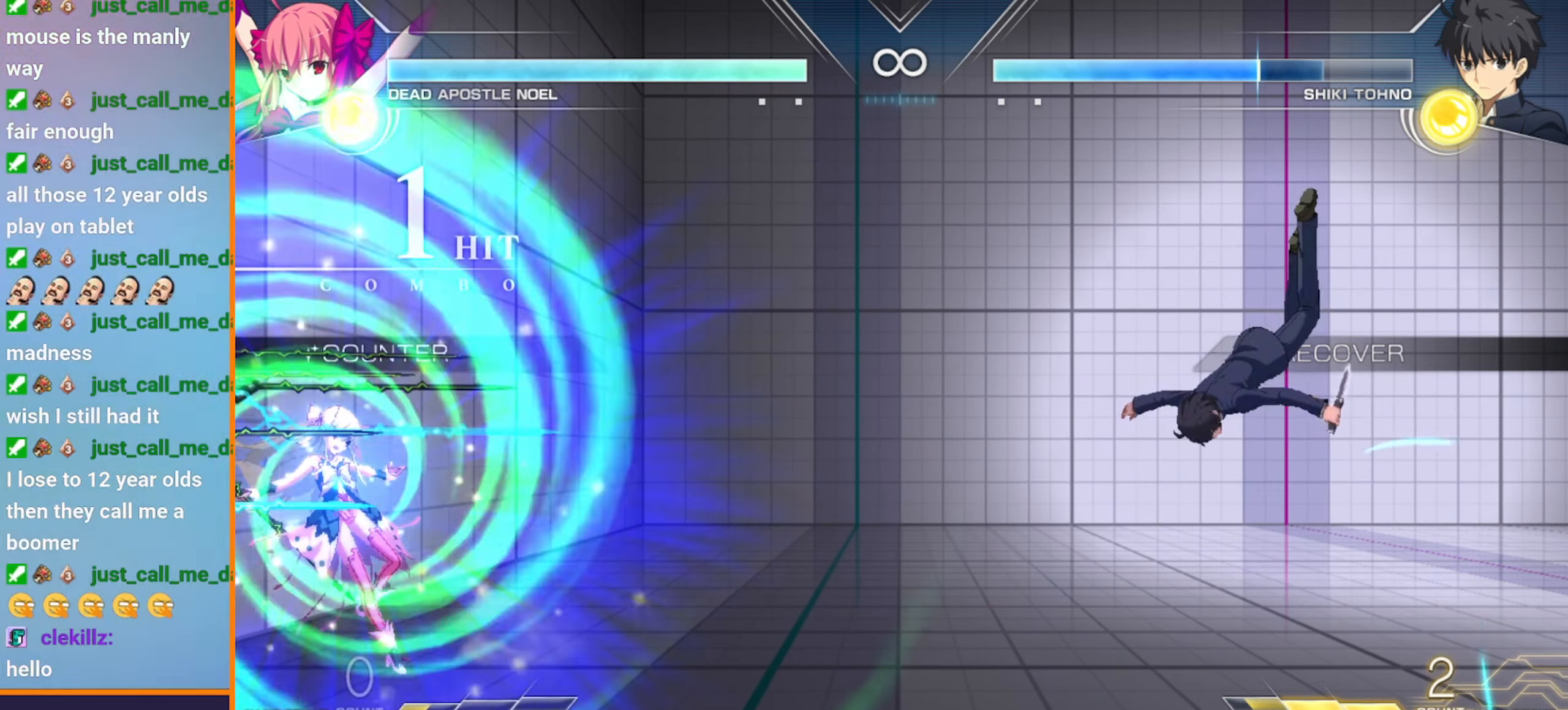
{"buttons": ["B"], "left_stick": "right", "events": [[400, "left_stick", "right"]]}
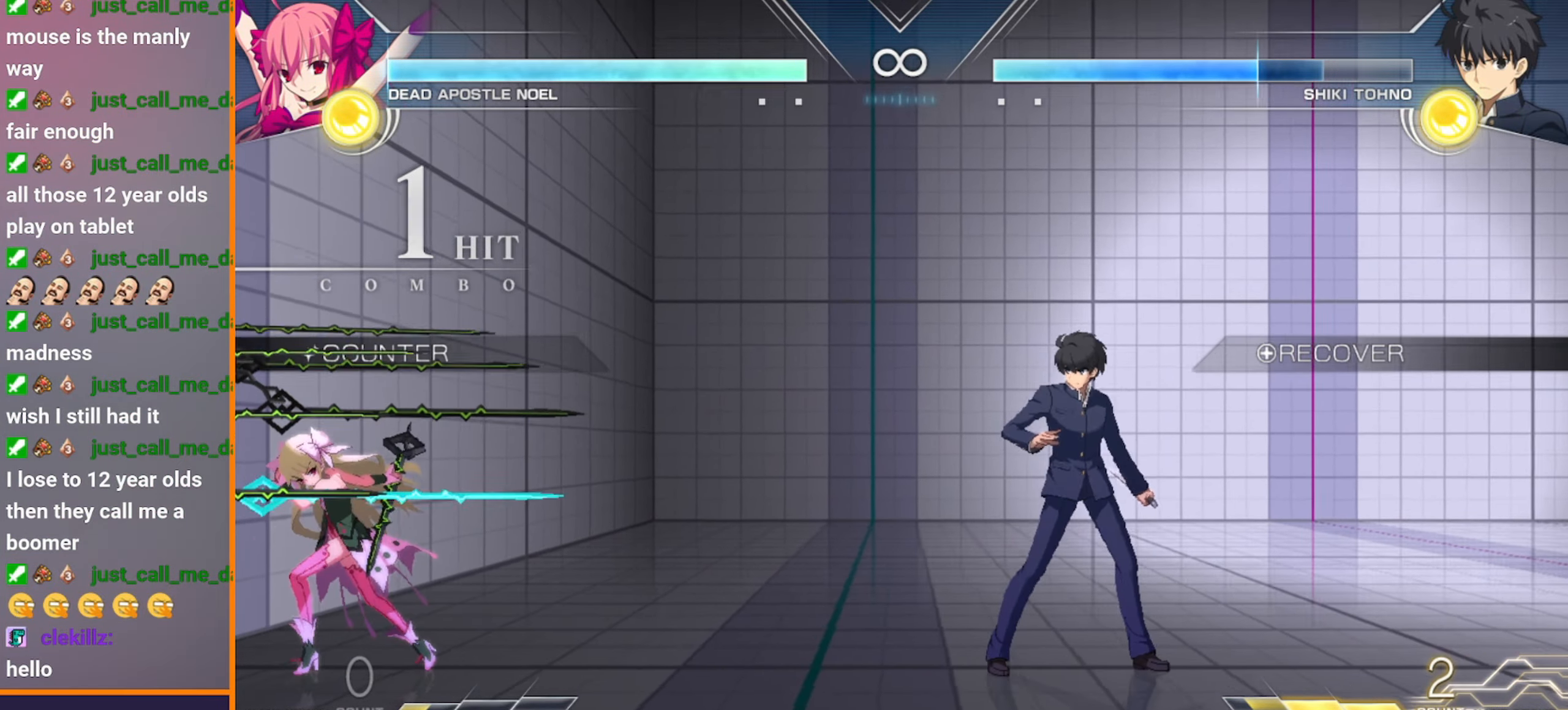
{"buttons": [], "left_stick": "center", "events": [[183, "B", "up"], [250, "B", "down"], [333, "B", "up"], [400, "left_stick", "center"]]}
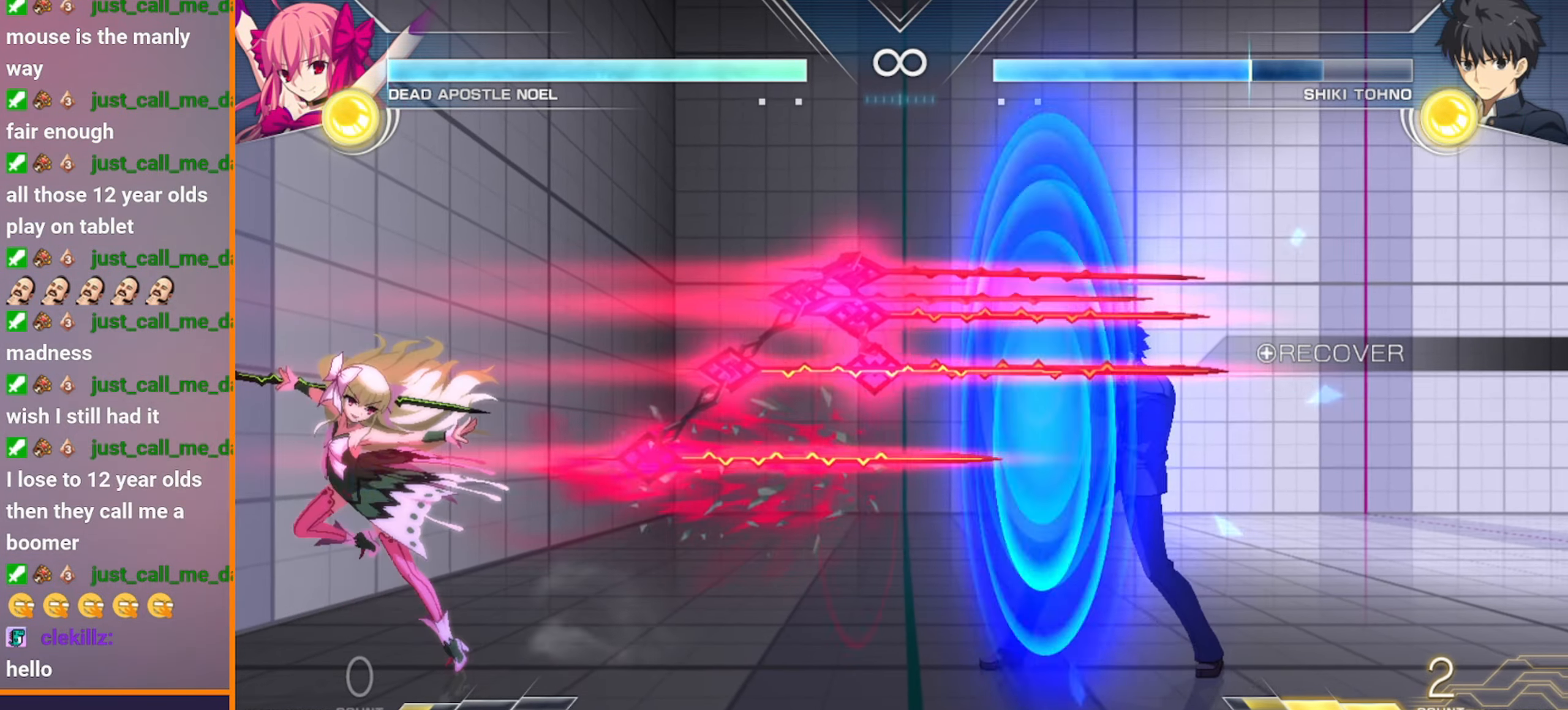
{"buttons": [], "left_stick": "right", "events": [[316, "left_stick", "right"]]}
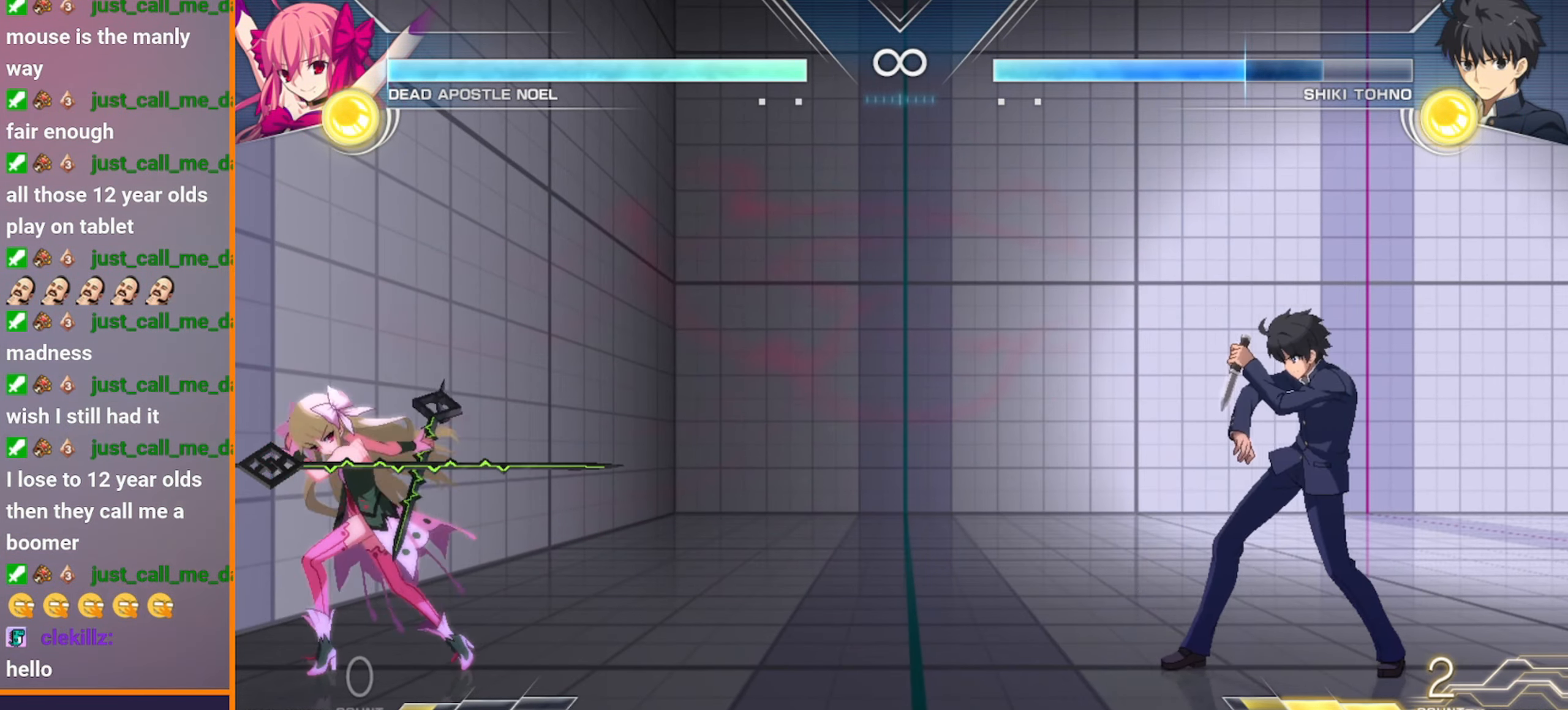
{"buttons": [], "left_stick": "center", "events": [[300, "left_stick", "center"]]}
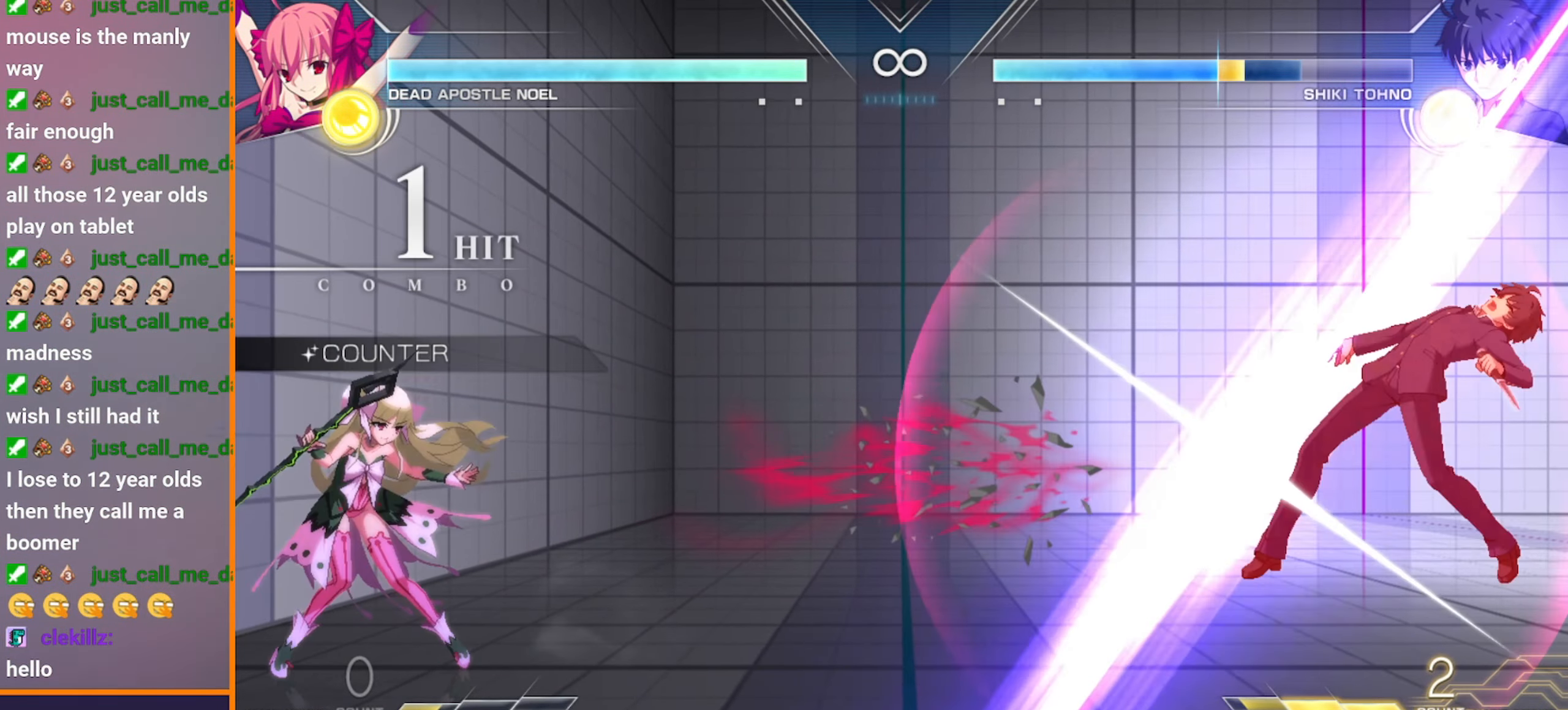
{"buttons": [], "left_stick": "right", "events": [[183, "left_stick", "right"]]}
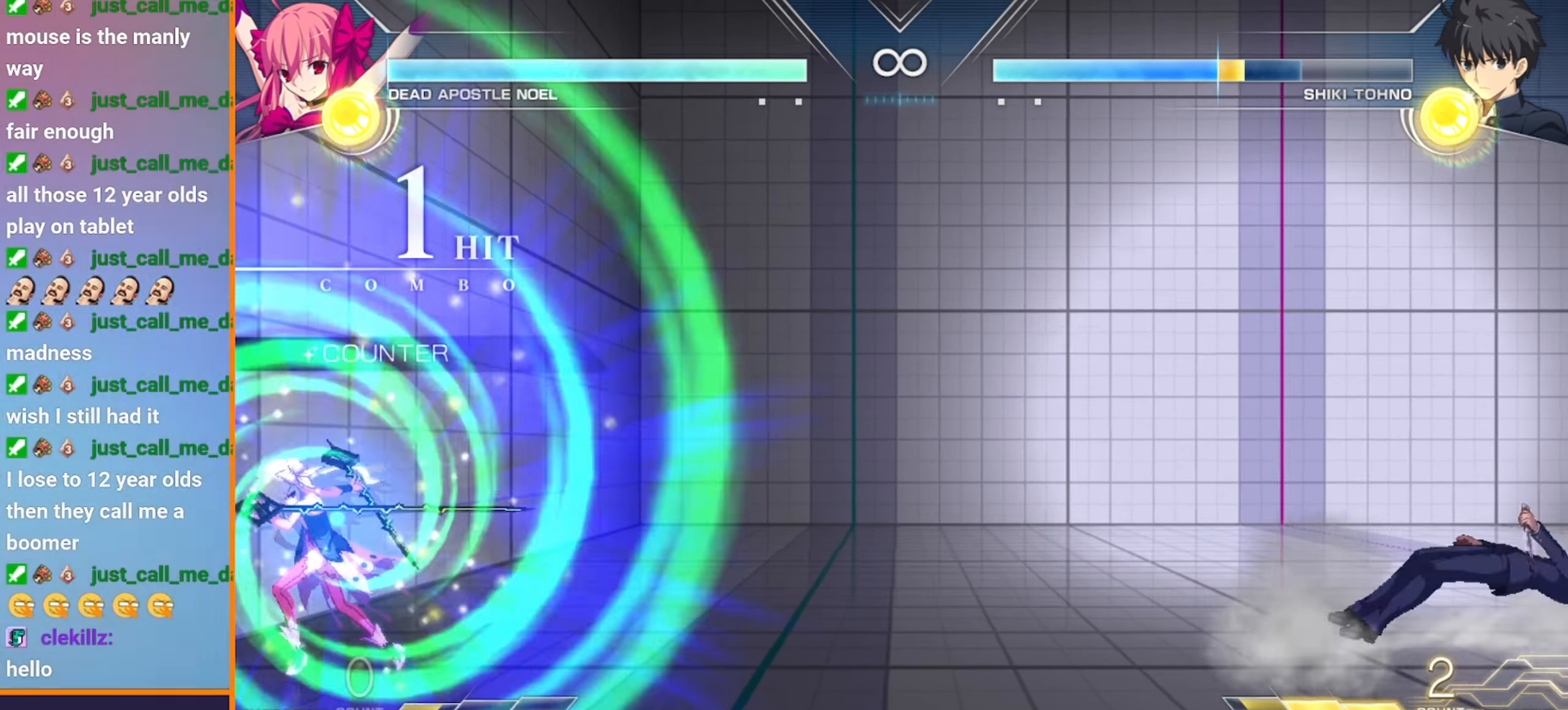
{"buttons": [], "left_stick": "center", "events": [[283, "left_stick", "center"]]}
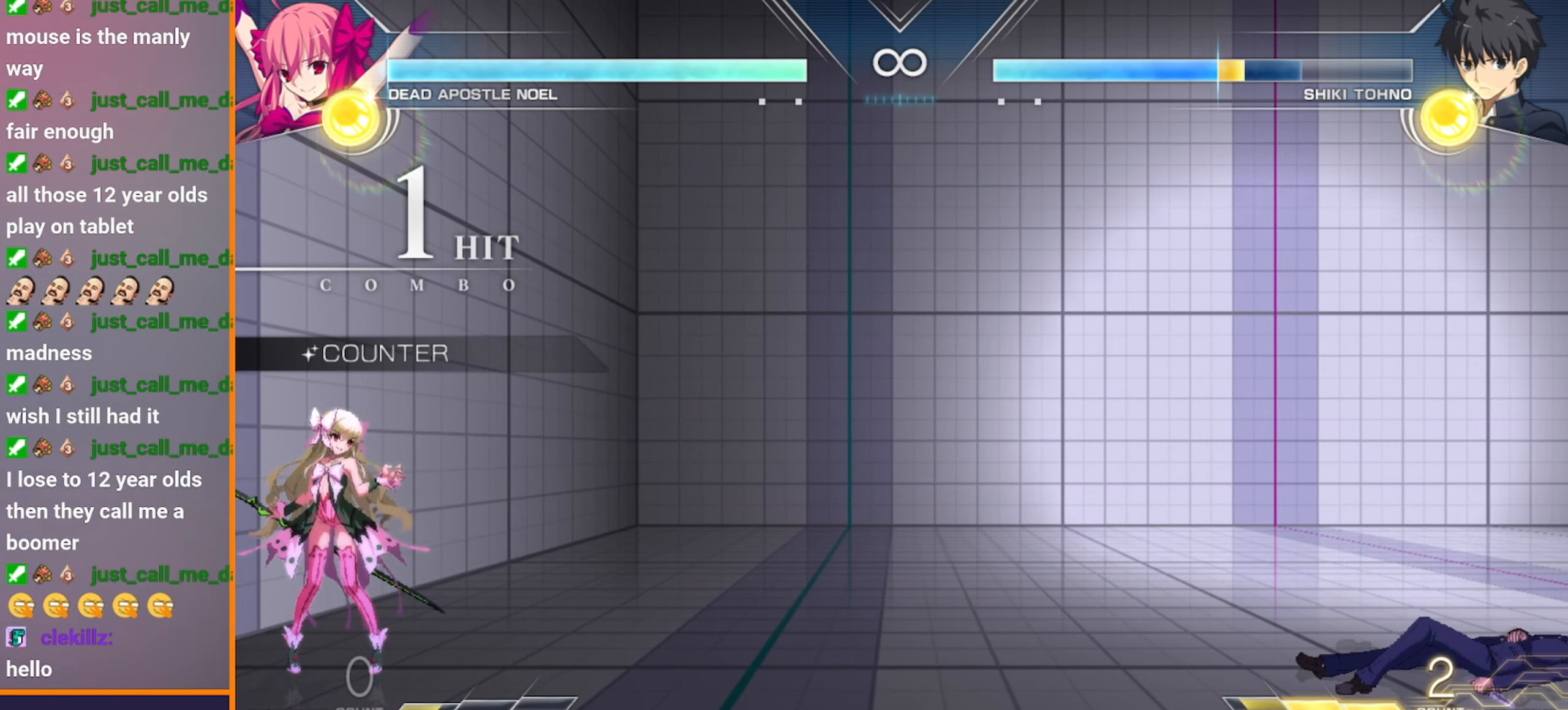
{"buttons": [], "left_stick": "right", "events": [[66, "left_stick", "right"]]}
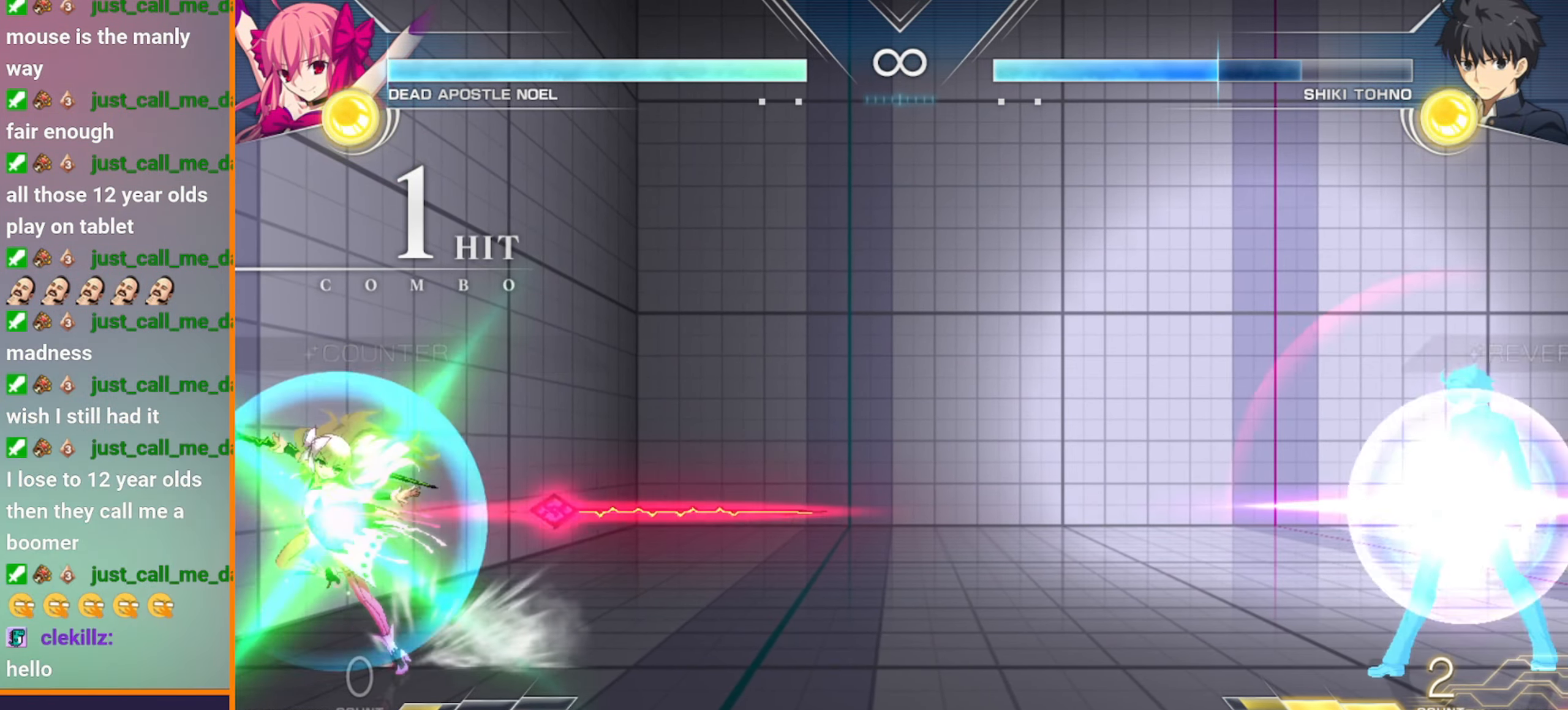
{"buttons": [], "left_stick": "right", "events": [[100, "left_stick", "center"], [483, "left_stick", "right"]]}
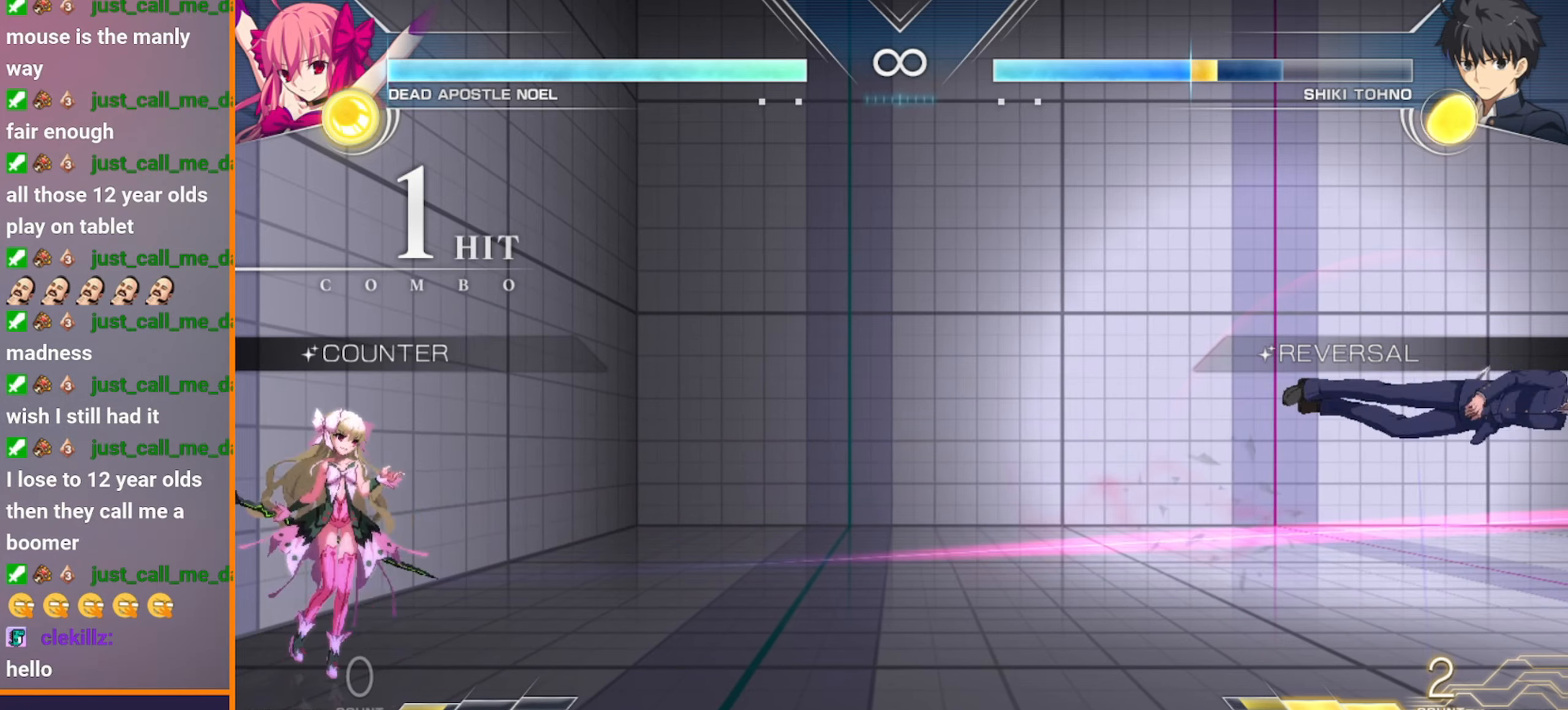
{"buttons": [], "left_stick": "center", "events": [[467, "left_stick", "center"]]}
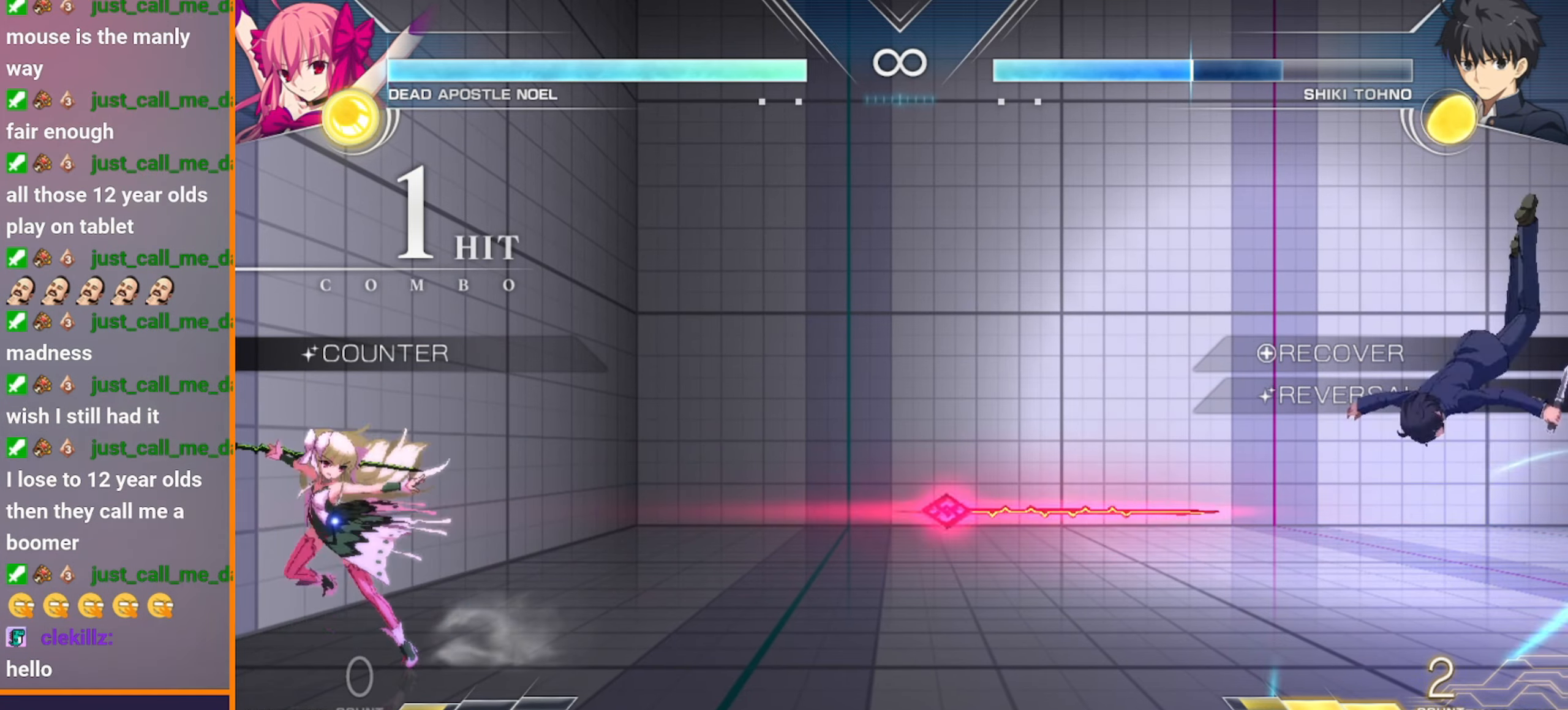
{"buttons": [], "left_stick": "right", "events": [[333, "left_stick", "right"]]}
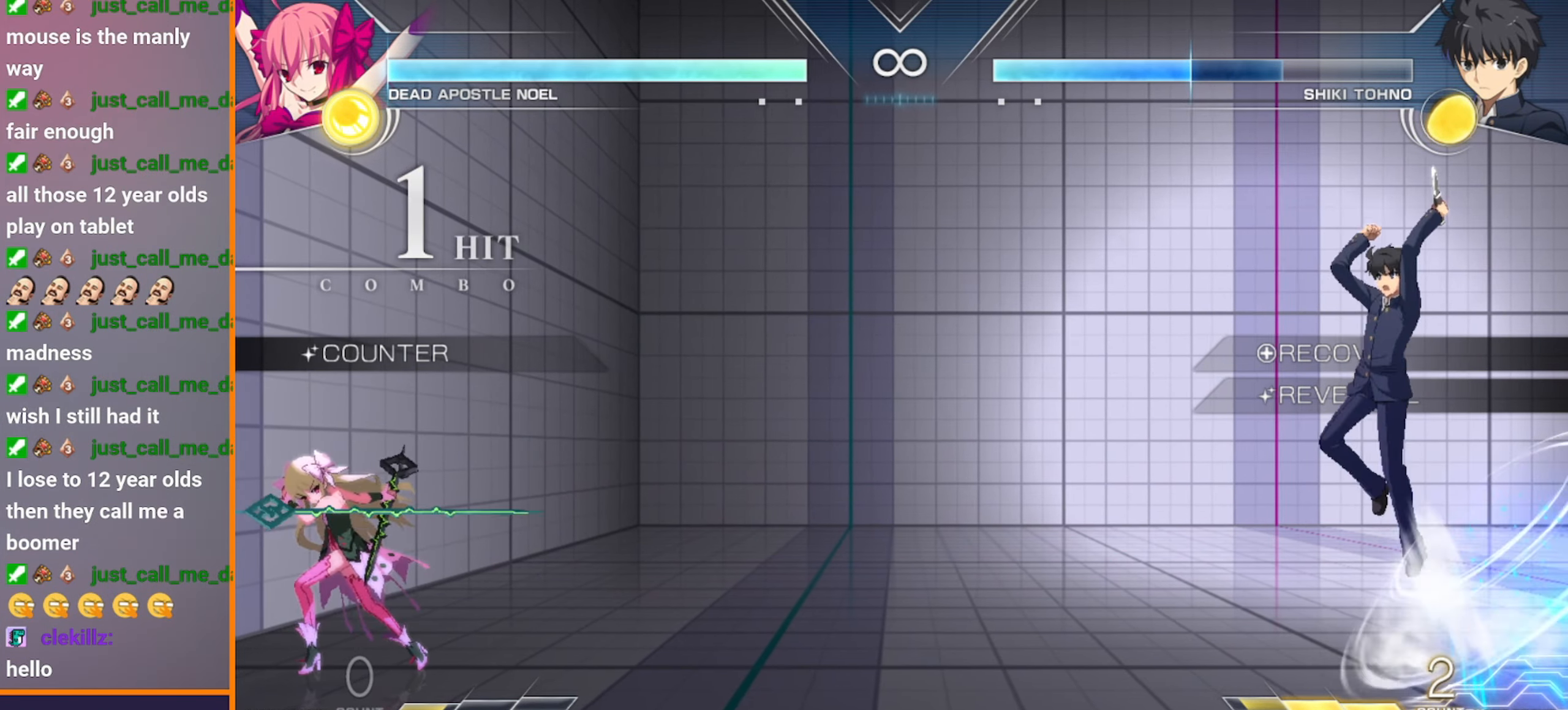
{"buttons": [], "left_stick": "center", "events": [[400, "left_stick", "center"]]}
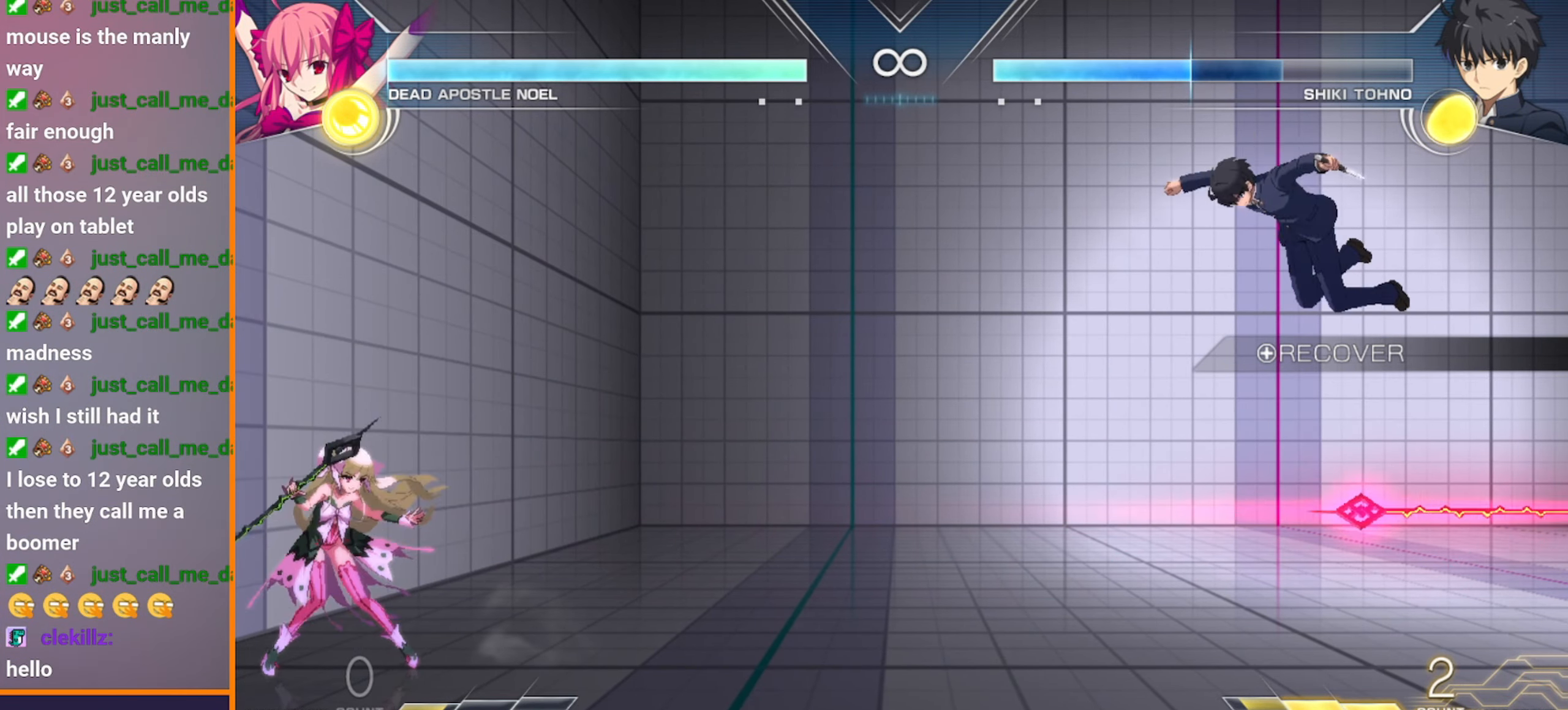
{"buttons": [], "left_stick": "right", "events": [[183, "left_stick", "right"]]}
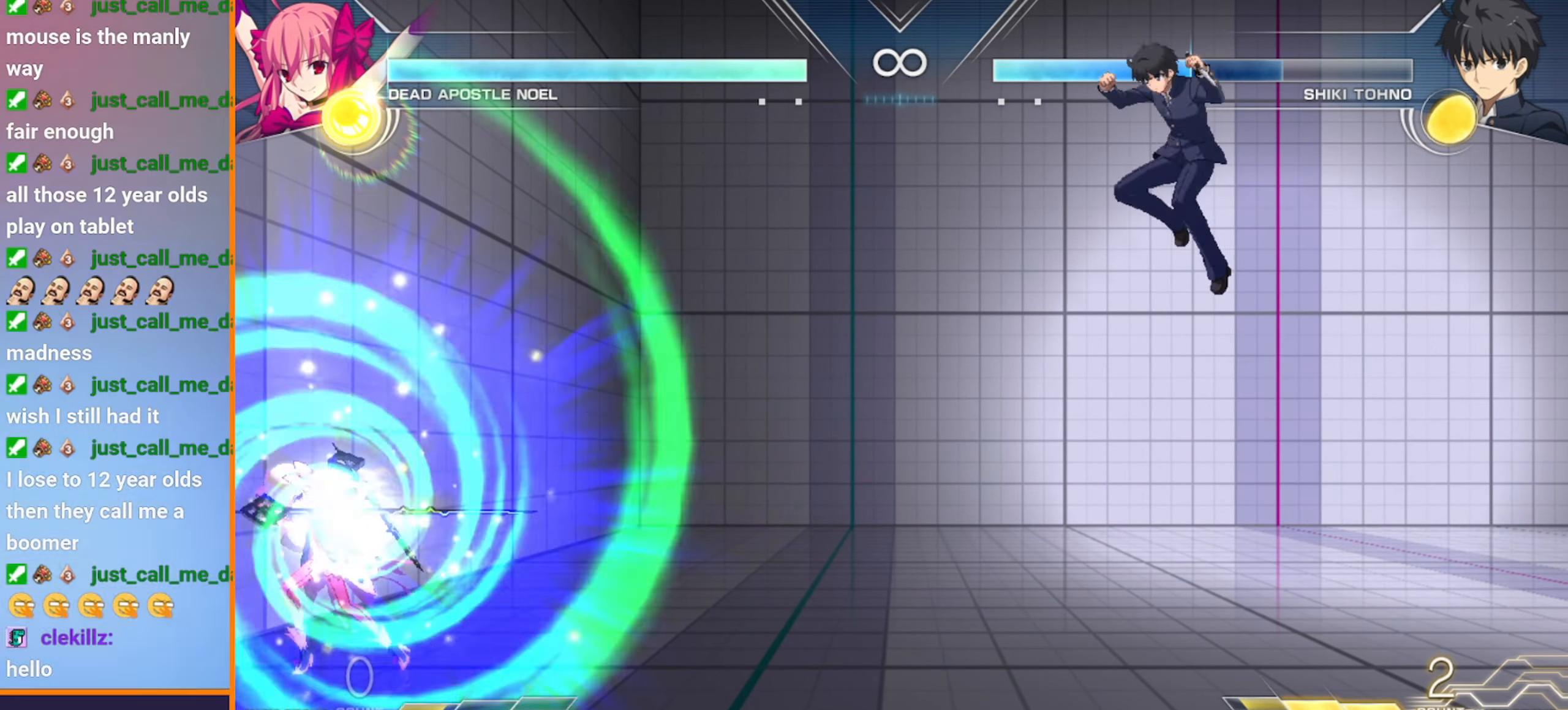
{"buttons": [], "left_stick": "left", "events": [[200, "left_stick", "center"], [417, "left_stick", "left"]]}
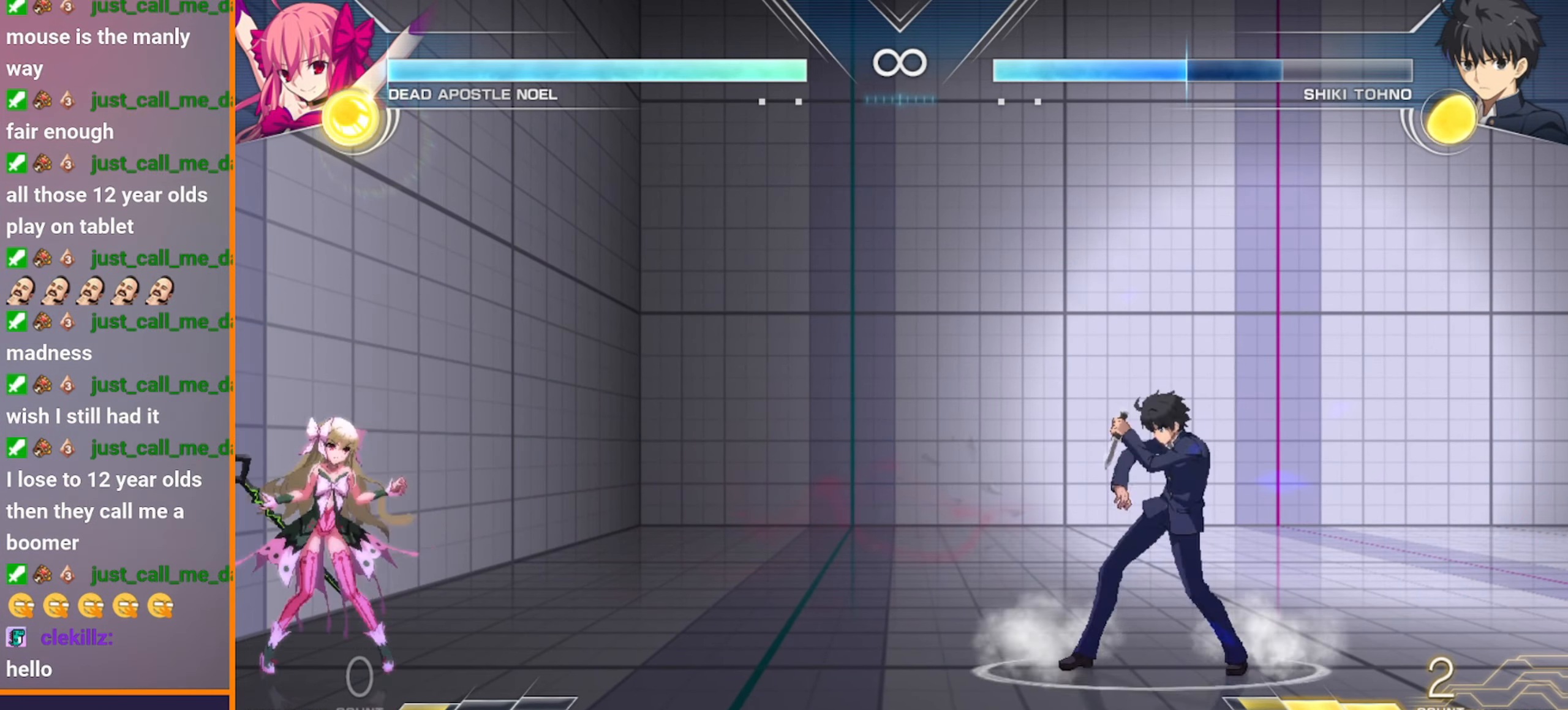
{"buttons": [], "left_stick": "center", "events": [[17, "left_stick", "down"], [67, "left_stick", "right"], [117, "B", "down"], [217, "left_stick", "center"], [483, "B", "up"]]}
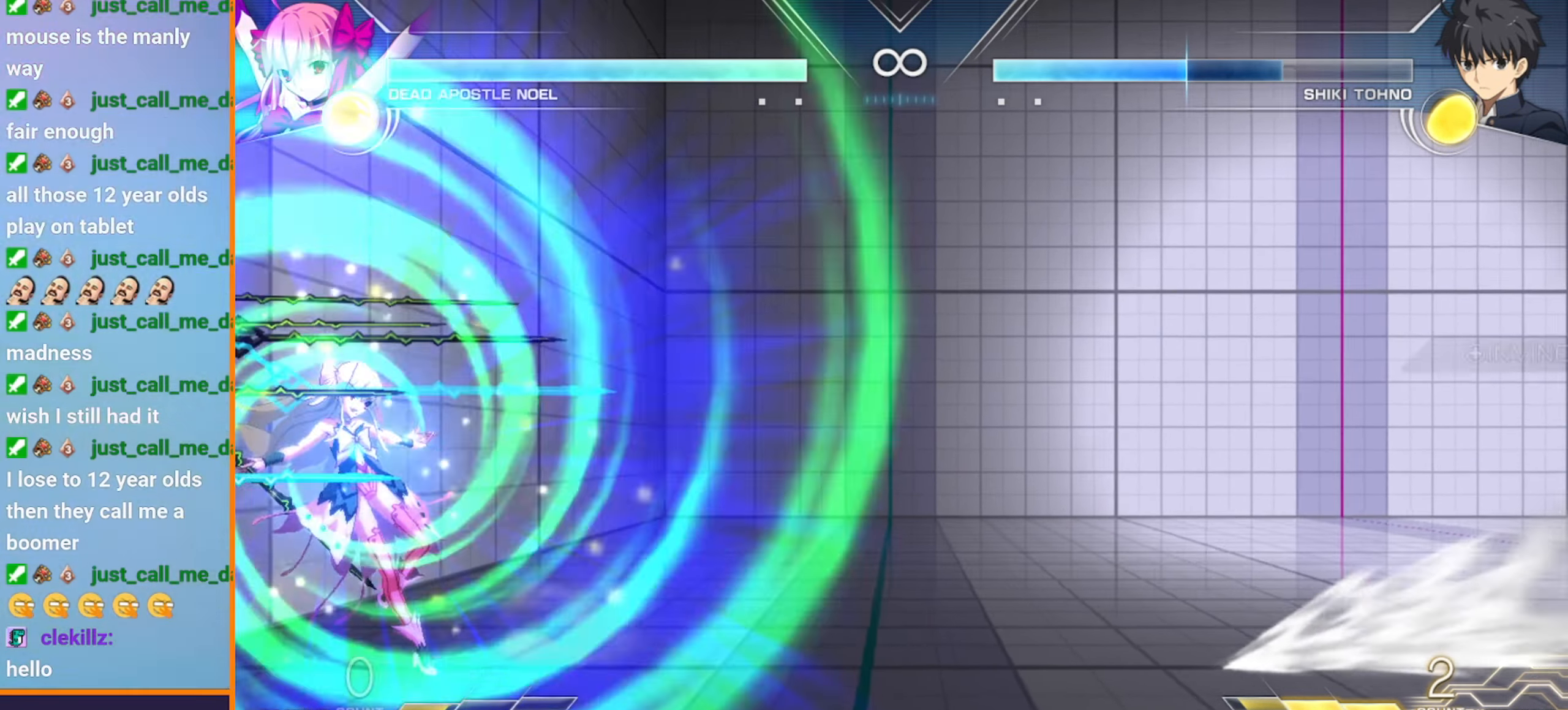
{"buttons": ["B"], "left_stick": "down-left", "events": [[17, "B", "down"], [100, "left_stick", "left"], [267, "left_stick", "down-left"]]}
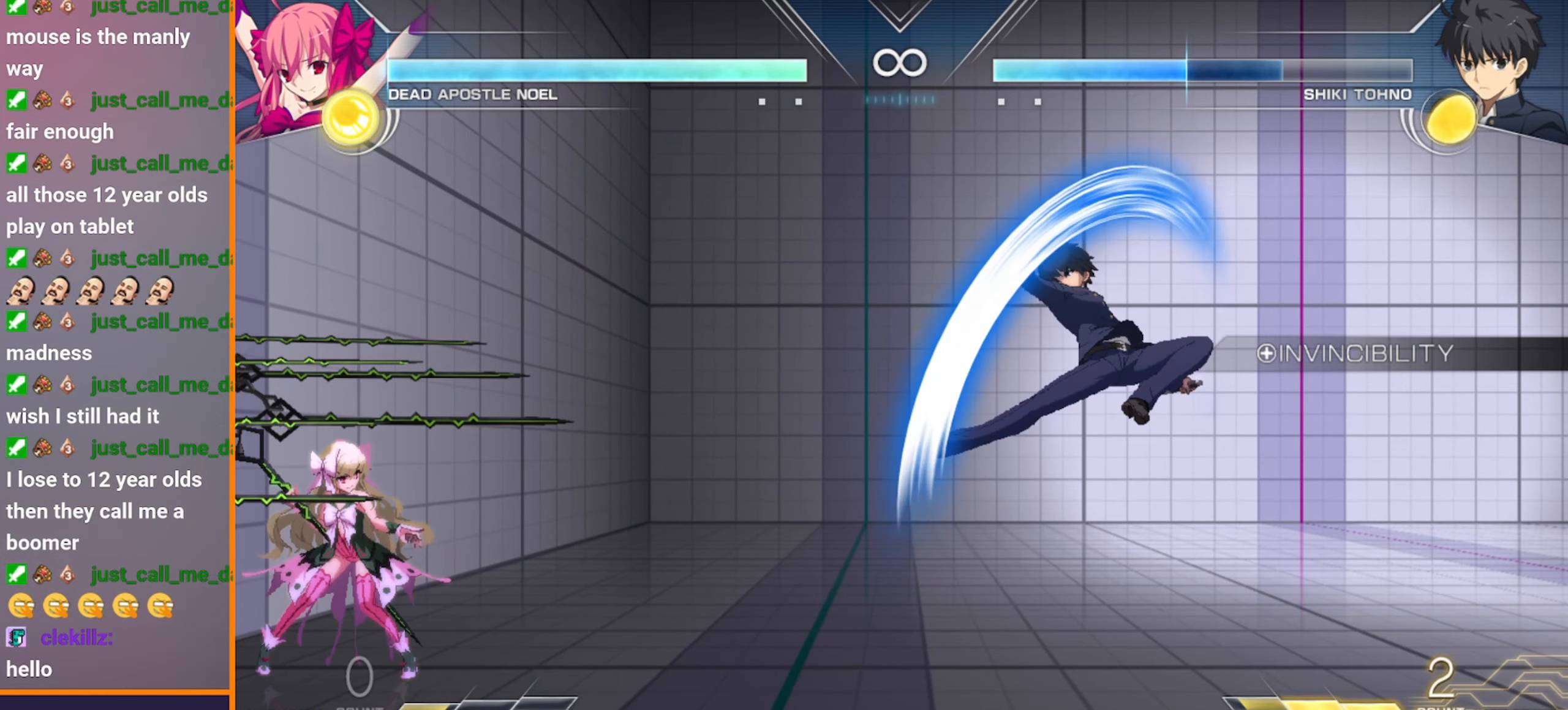
{"buttons": [], "left_stick": "left", "events": [[283, "B", "up"], [317, "left_stick", "left"]]}
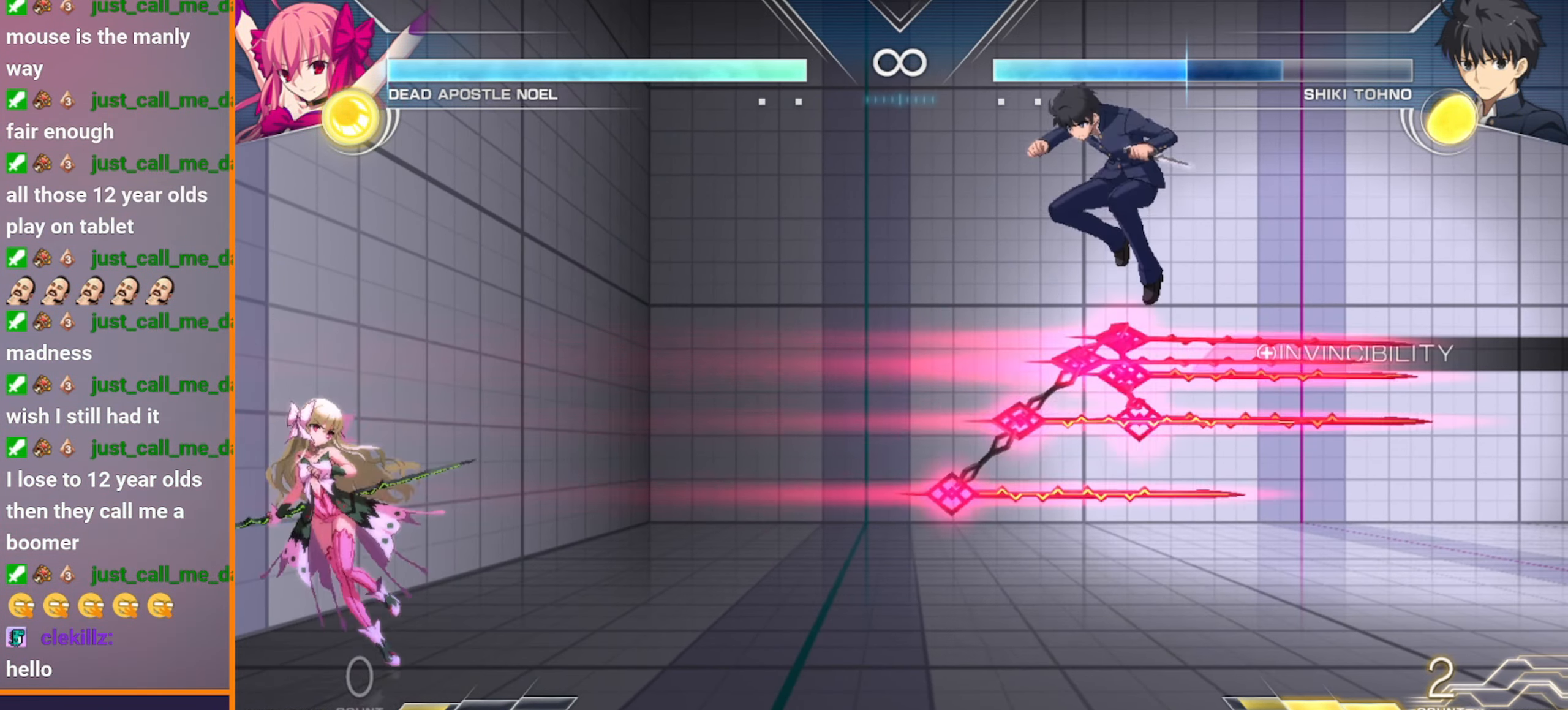
{"buttons": [], "left_stick": "right", "events": [[17, "left_stick", "center"], [133, "left_stick", "right"]]}
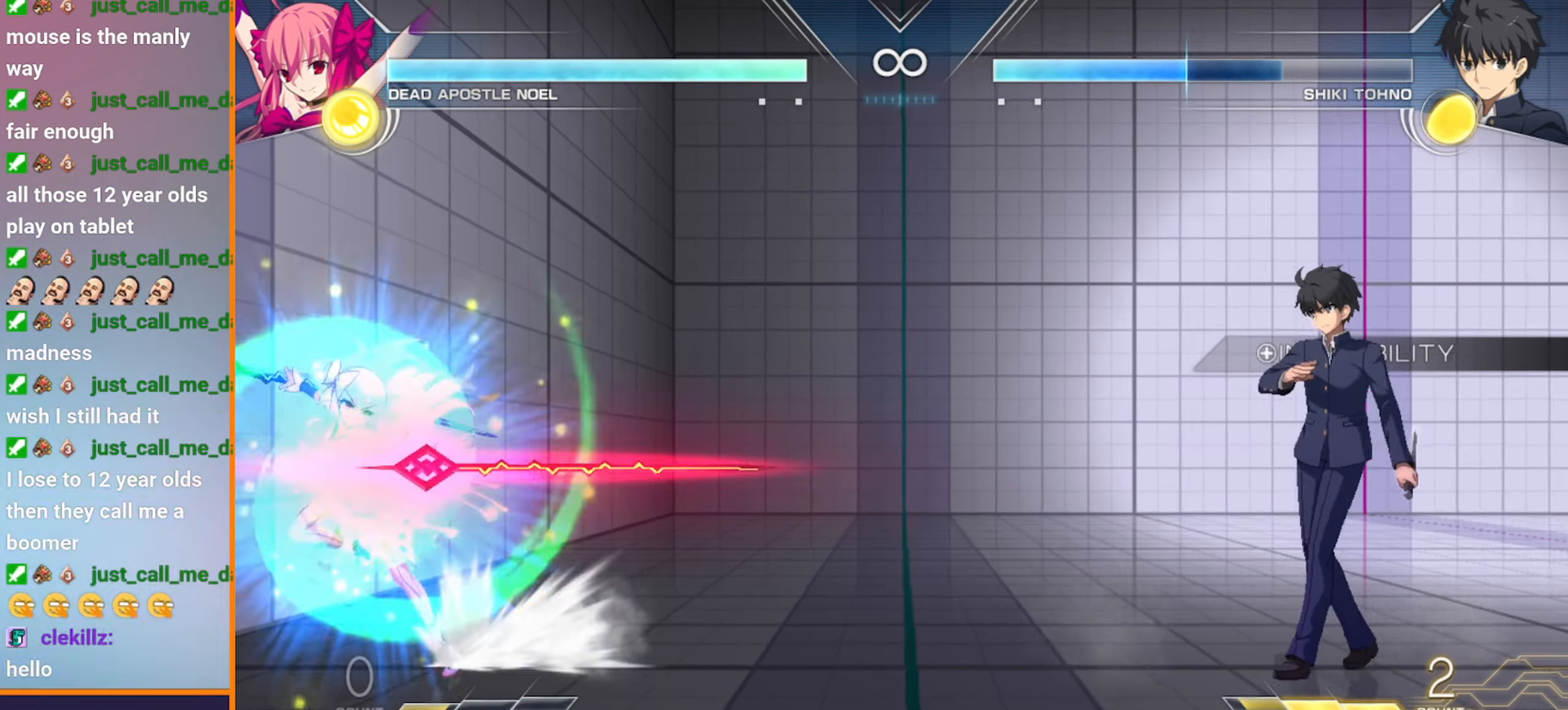
{"buttons": [], "left_stick": "down", "events": [[67, "left_stick", "center"], [400, "left_stick", "left"], [484, "left_stick", "down"]]}
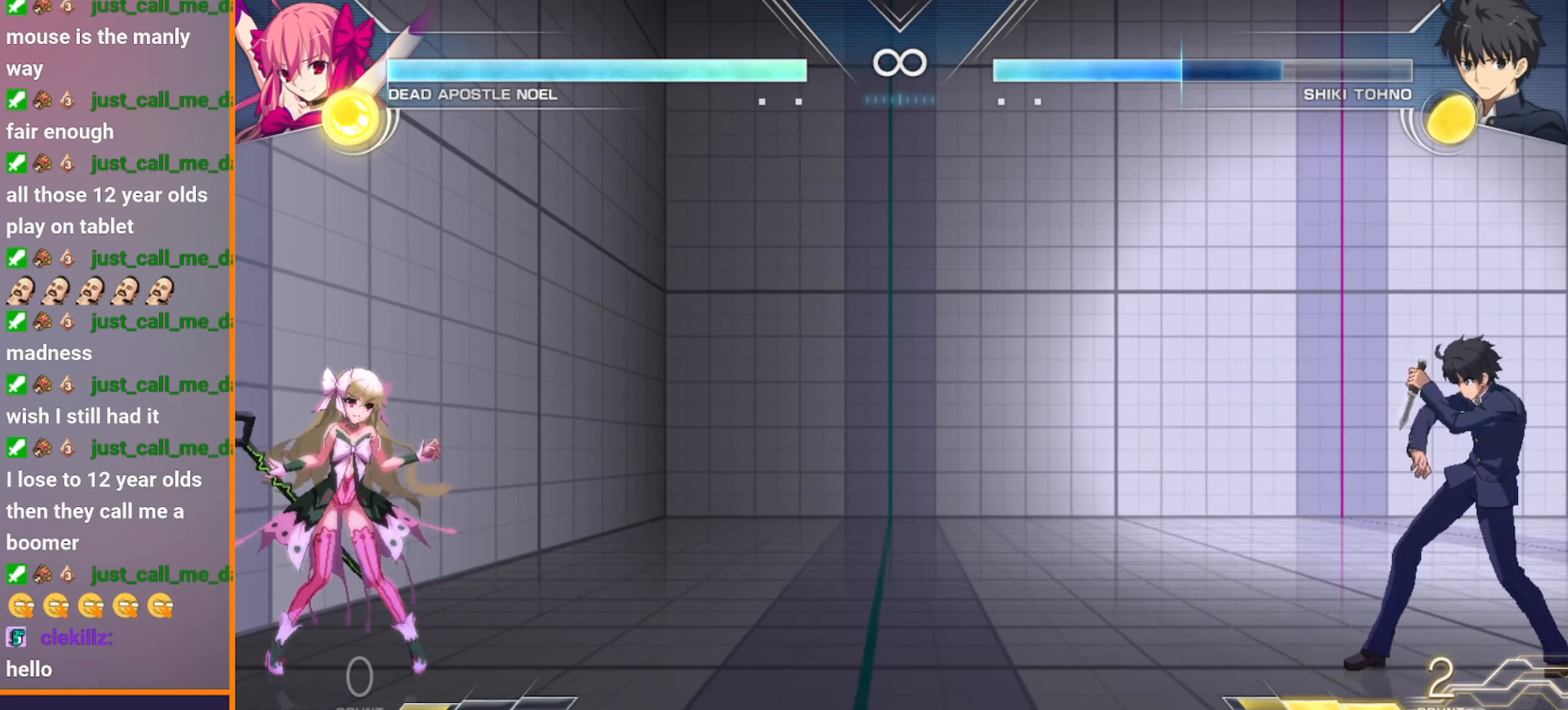
{"buttons": ["B"], "left_stick": "left", "events": [[67, "left_stick", "right"], [100, "B", "down"], [167, "left_stick", "center"], [417, "left_stick", "left"]]}
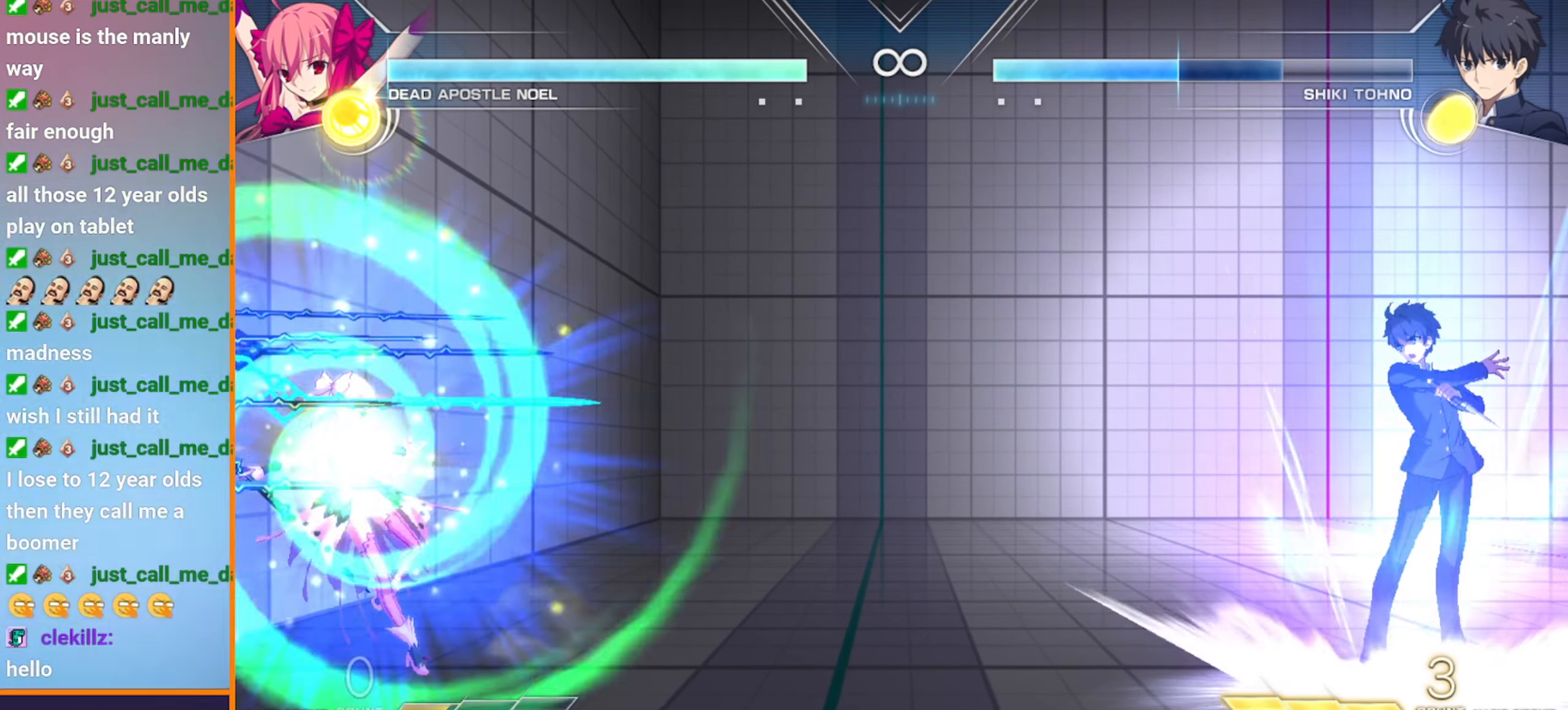
{"buttons": ["B"], "left_stick": "right", "events": [[267, "left_stick", "center"], [384, "left_stick", "right"]]}
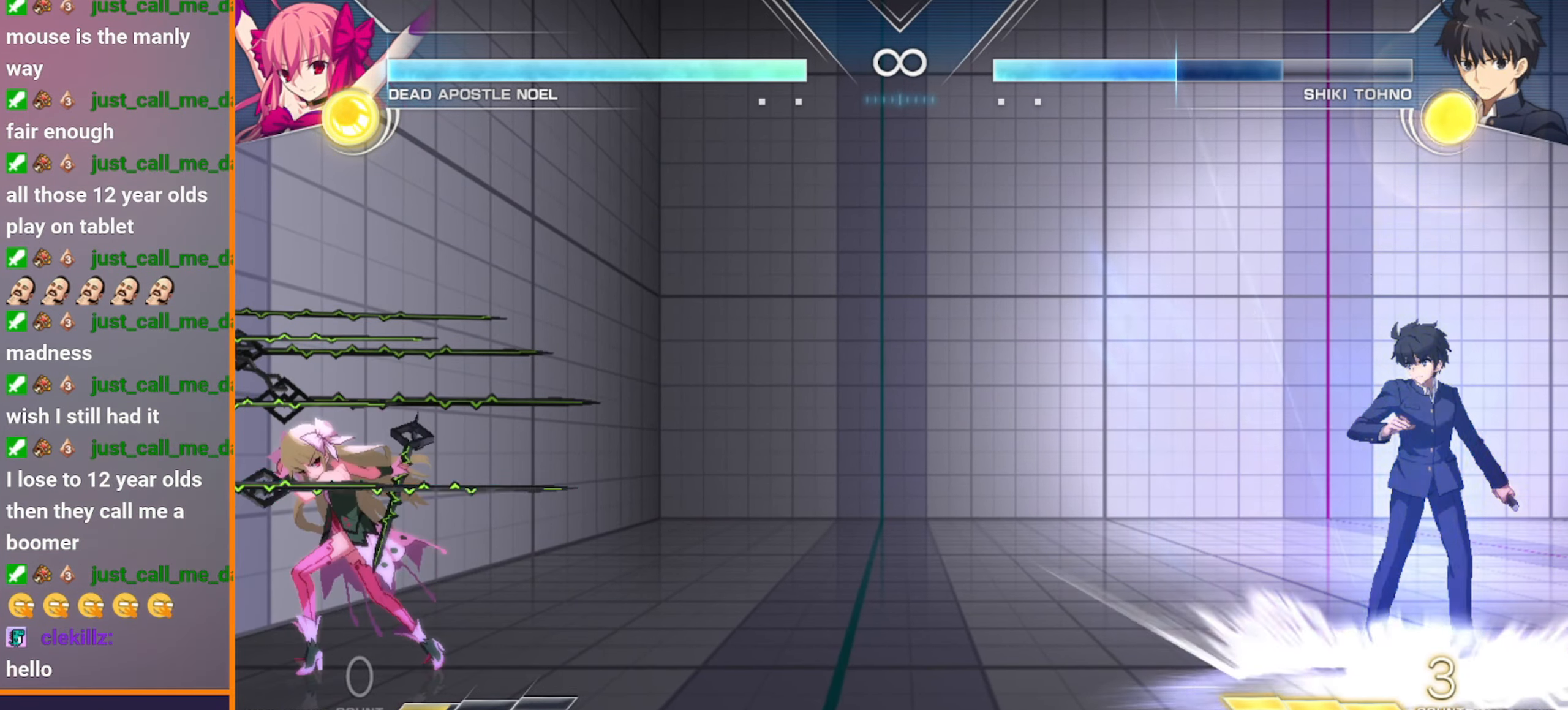
{"buttons": [], "left_stick": "center", "events": [[300, "B", "up"], [350, "left_stick", "center"]]}
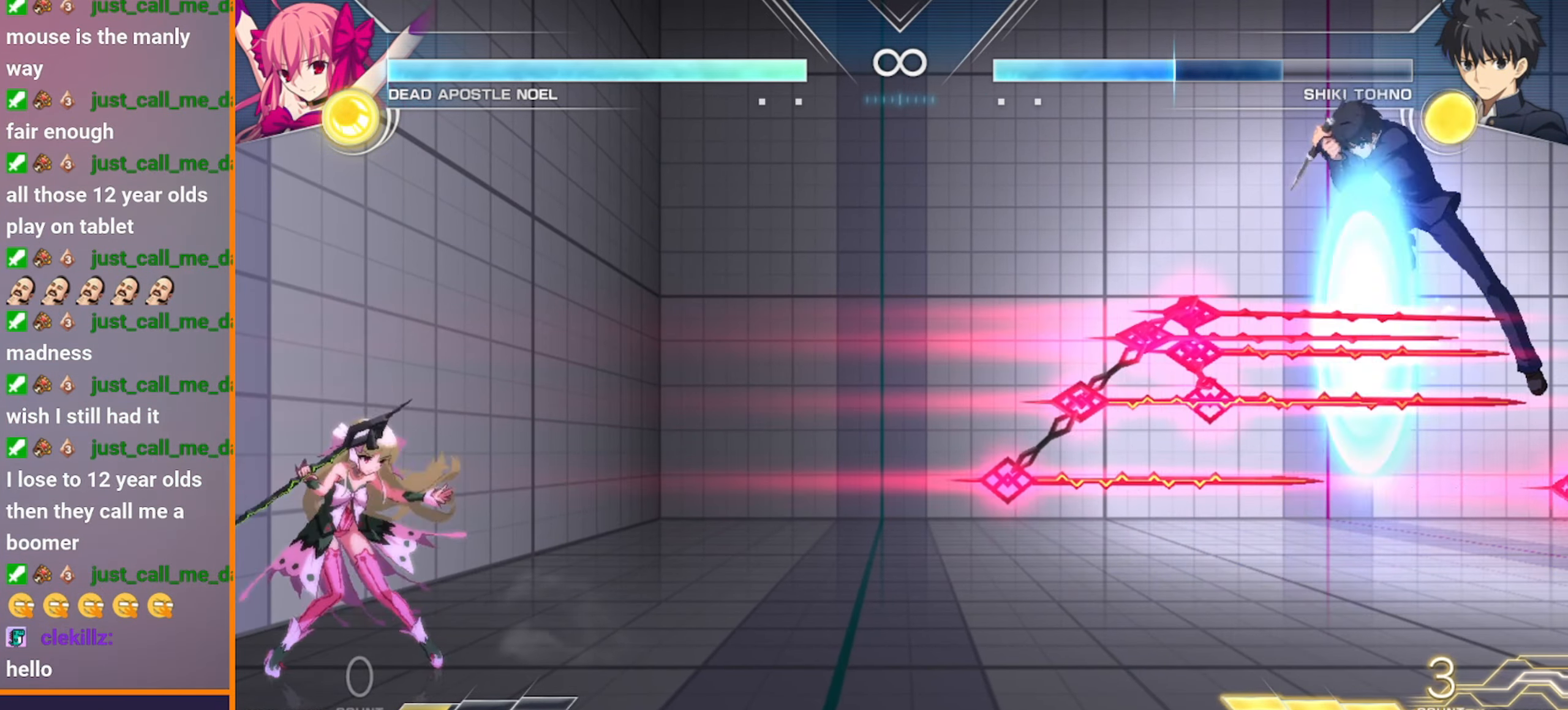
{"buttons": [], "left_stick": "right", "events": [[184, "left_stick", "right"]]}
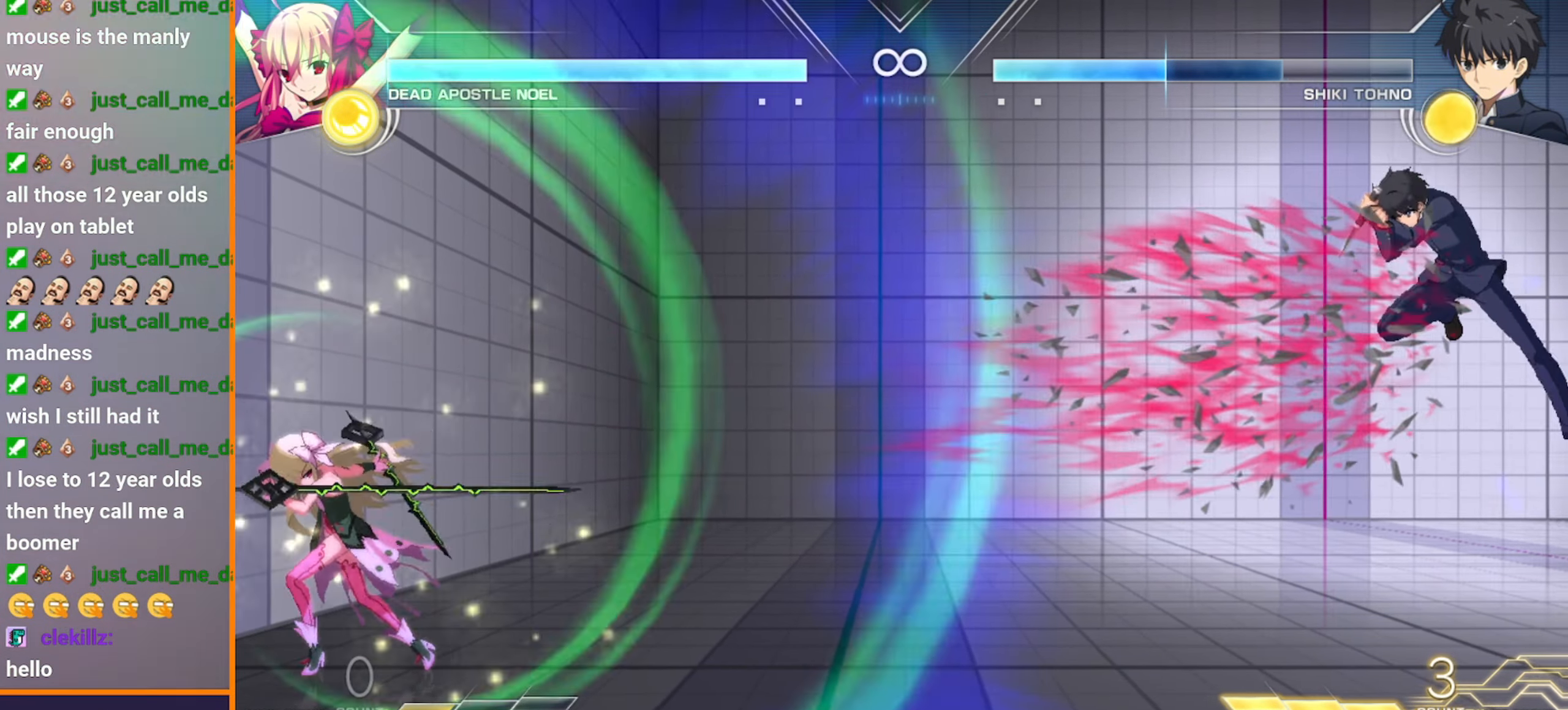
{"buttons": [], "left_stick": "left", "events": [[217, "left_stick", "center"], [484, "left_stick", "left"]]}
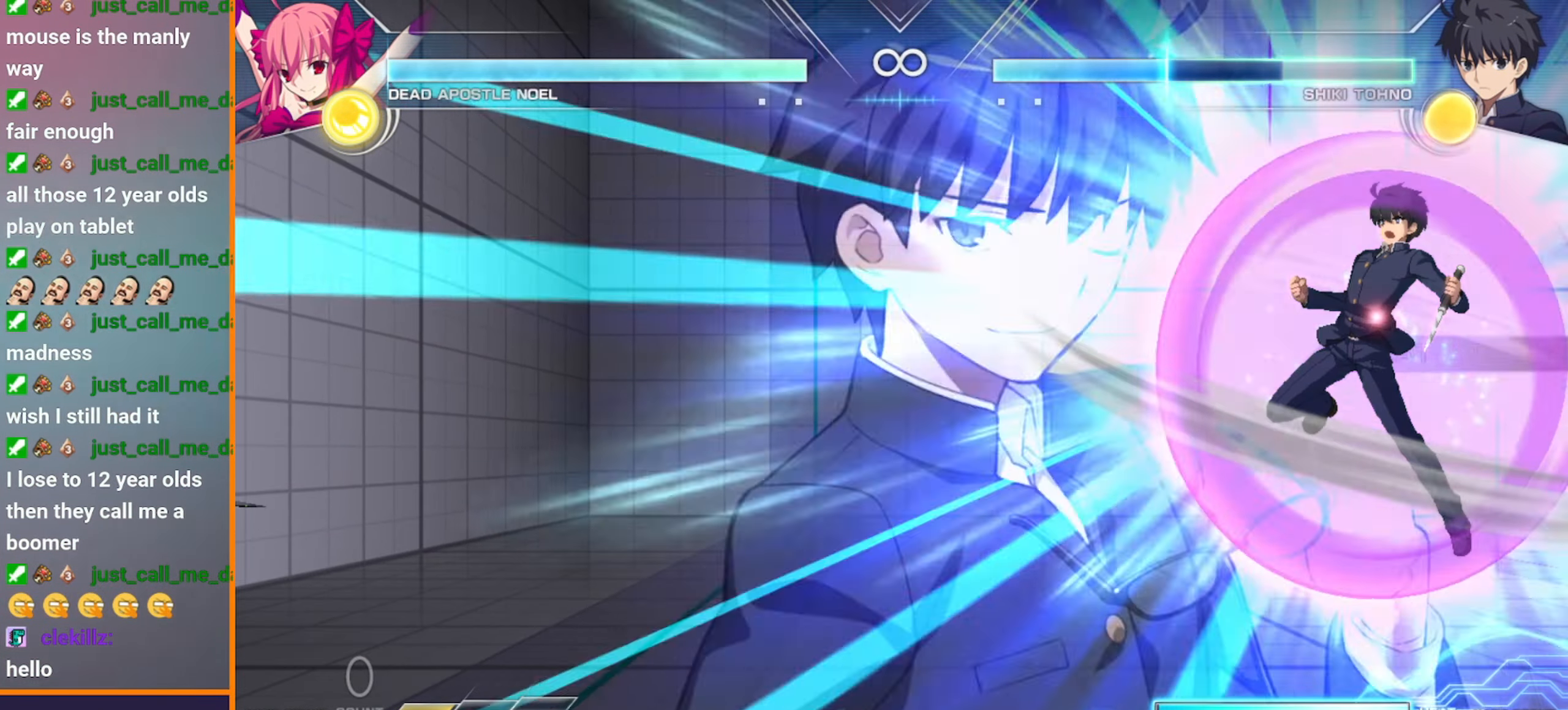
{"buttons": [], "left_stick": "right"}
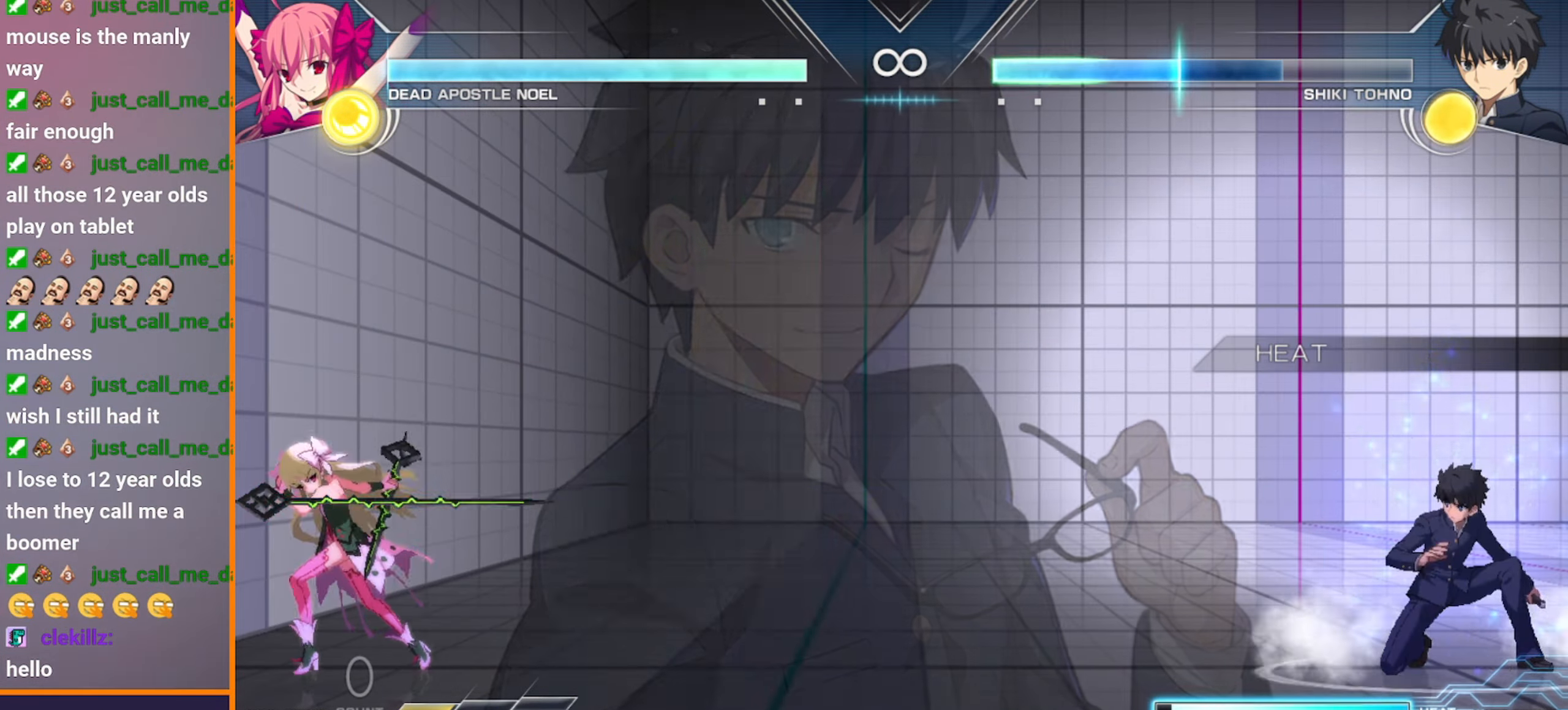
{"buttons": [], "left_stick": "center", "events": [[334, "left_stick", "center"]]}